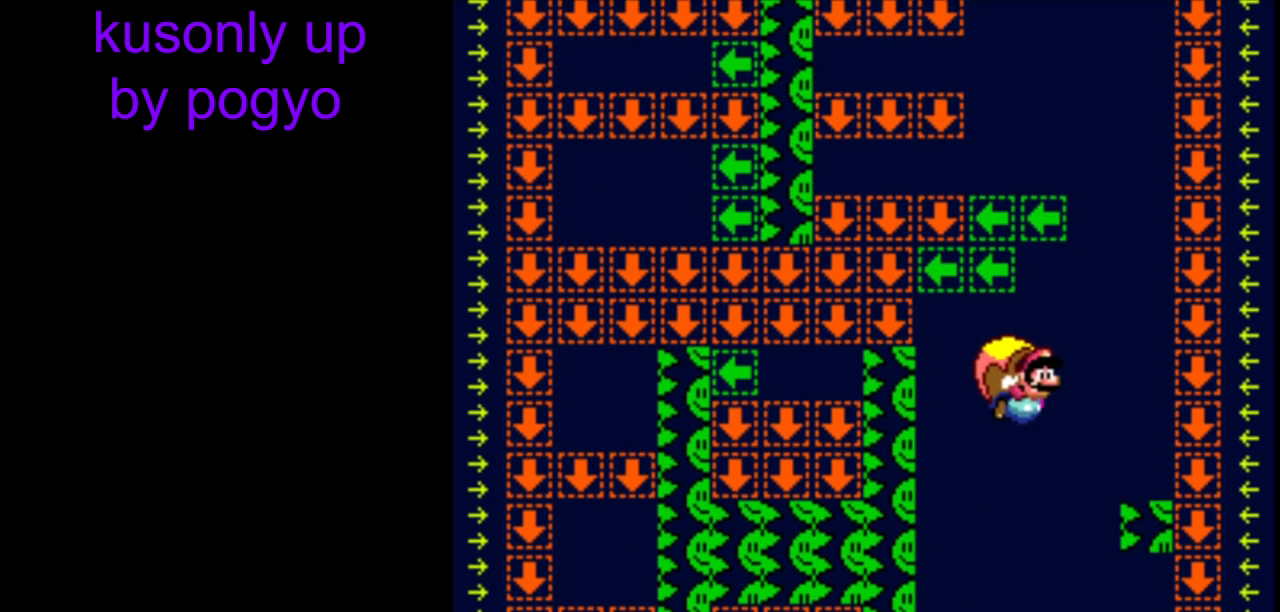
Gameplay with a controller (Nintendo layout); each line is a JSON object with the inputs held at the frame after it. "events" lists button and stick changes between this image and that frame as [ms after this image, input, new state], when the widget could be followed in between. Not read: L3 R3.
{"buttons": ["Y", "DPAD_LEFT"], "events": [[400, "DPAD_LEFT", "down"]]}
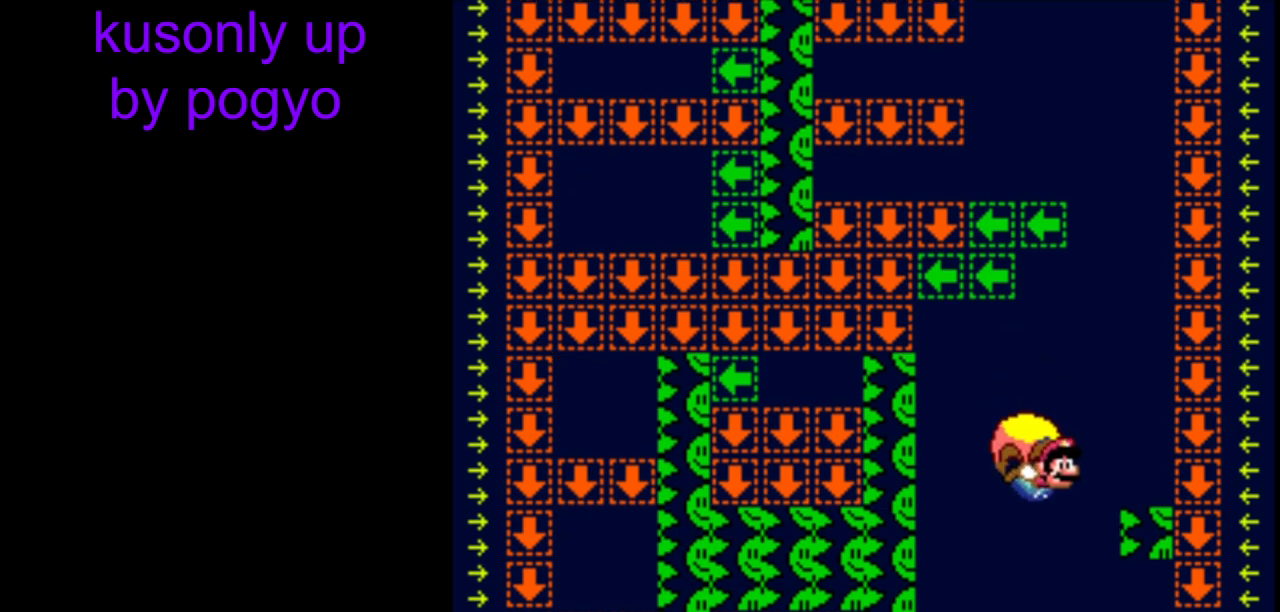
{"buttons": ["Y", "DPAD_LEFT"], "events": [[133, "B", "down"], [267, "B", "up"], [317, "B", "down"], [467, "B", "up"]]}
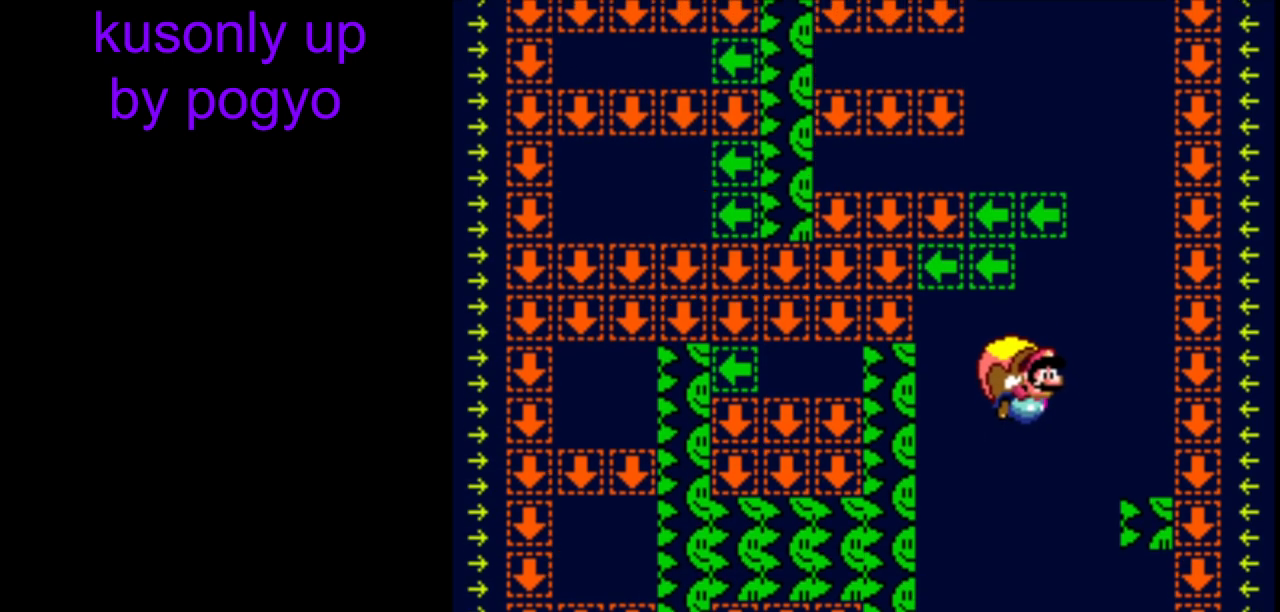
{"buttons": ["Y", "DPAD_LEFT"], "events": [[17, "DPAD_LEFT", "up"], [350, "DPAD_LEFT", "down"]]}
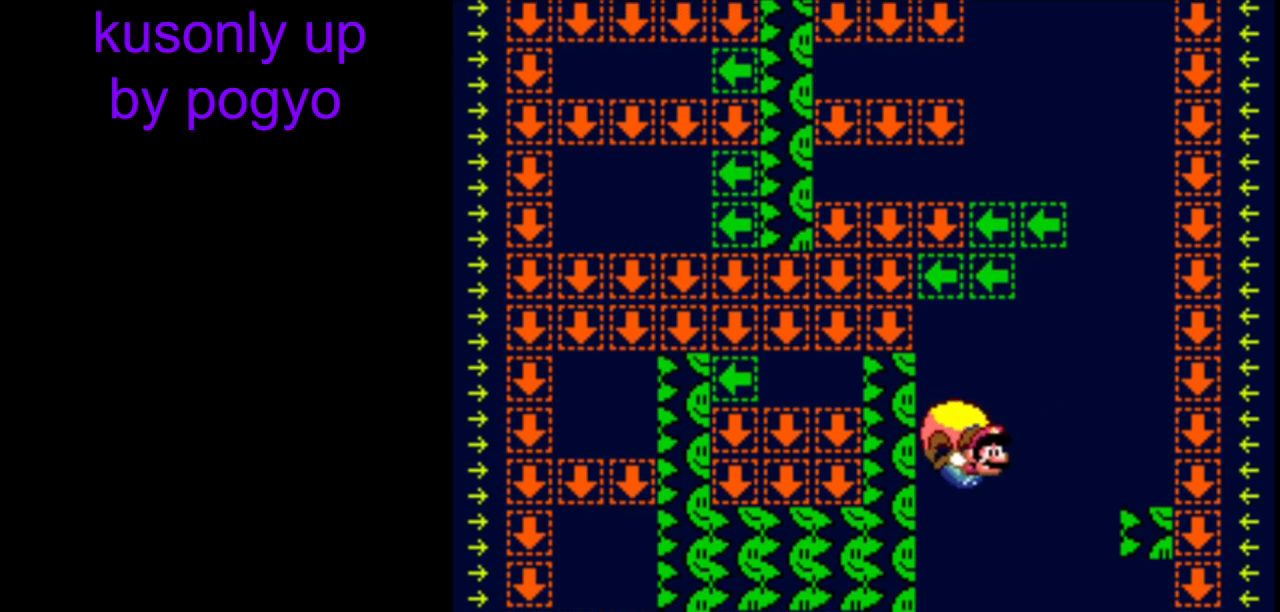
{"buttons": ["Y", "DPAD_LEFT"], "events": [[33, "DPAD_DOWN", "down"], [50, "DPAD_DOWN", "up"], [67, "DPAD_LEFT", "up"], [67, "DPAD_RIGHT", "down"], [133, "DPAD_LEFT", "down"], [133, "DPAD_RIGHT", "up"]]}
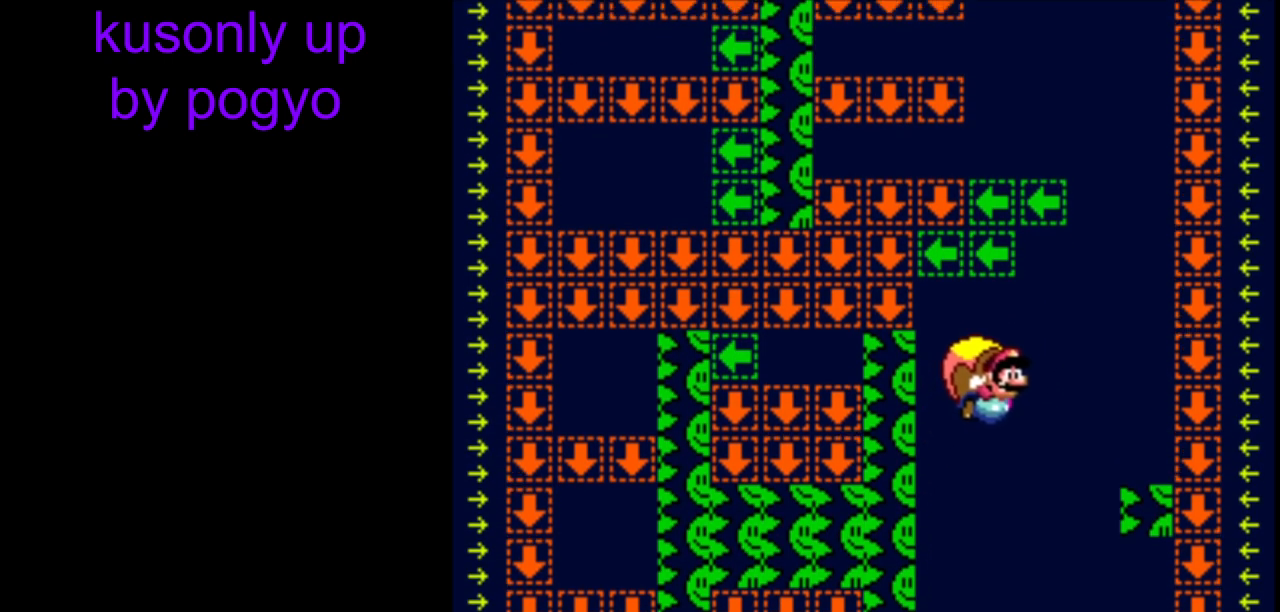
{"buttons": ["Y"], "events": [[17, "B", "down"], [117, "B", "up"], [150, "DPAD_LEFT", "up"]]}
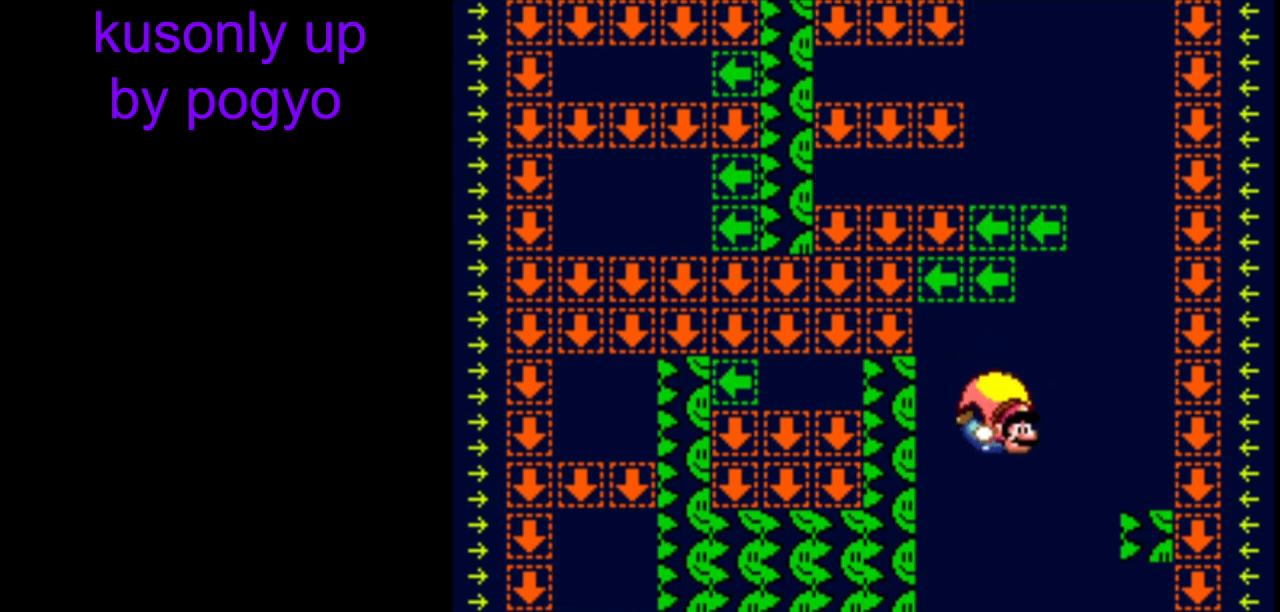
{"buttons": ["Y"], "events": [[50, "DPAD_LEFT", "down"], [333, "DPAD_LEFT", "up"]]}
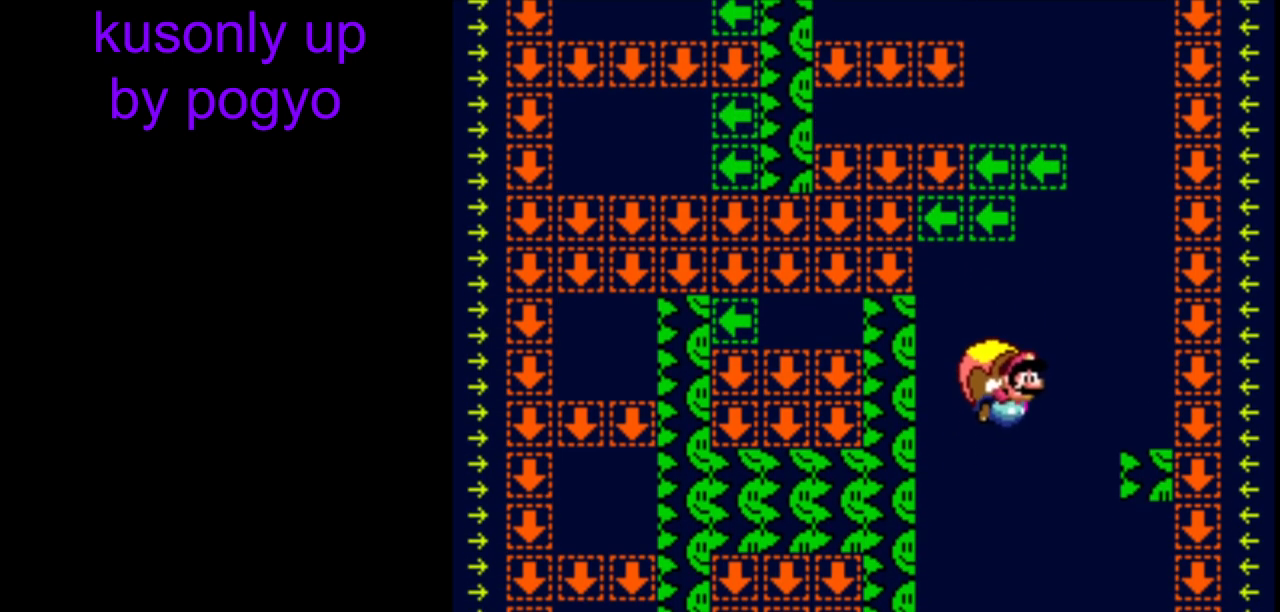
{"buttons": ["Y"], "events": []}
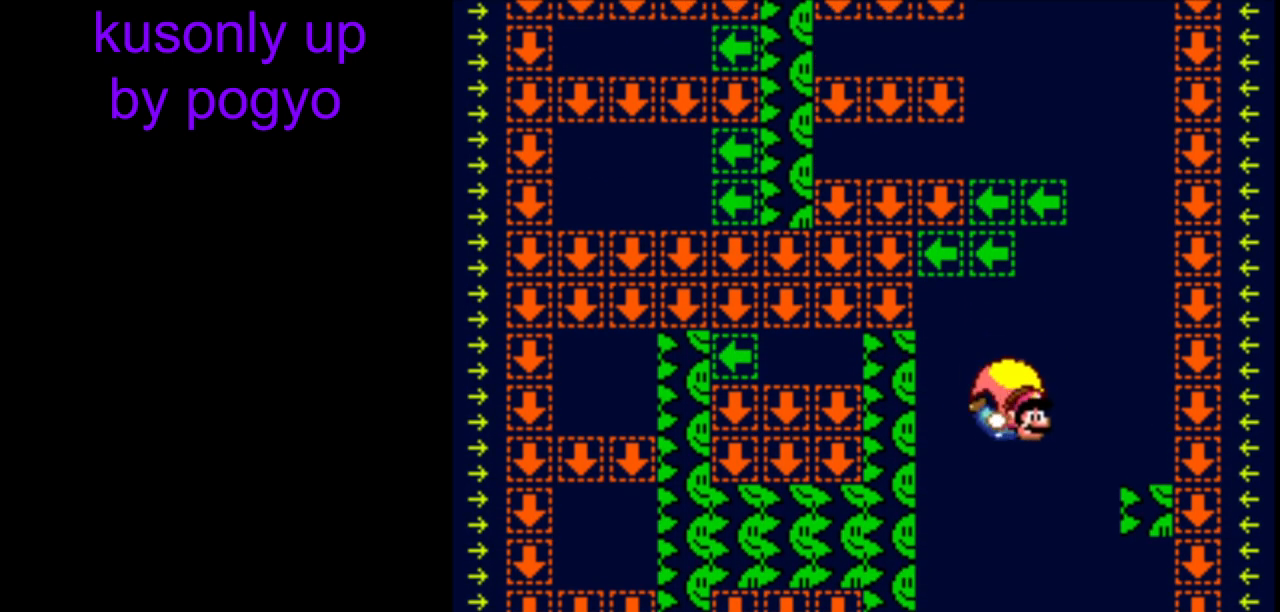
{"buttons": ["Y"], "events": [[33, "DPAD_LEFT", "down"], [317, "DPAD_LEFT", "up"]]}
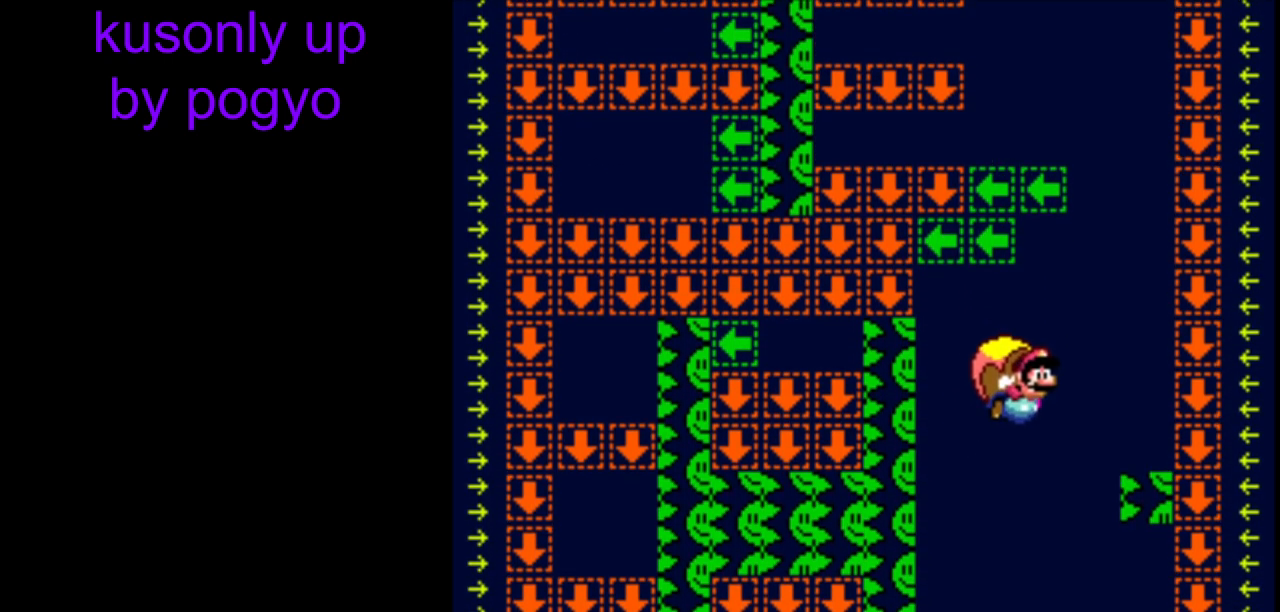
{"buttons": ["Y", "DPAD_LEFT"], "events": [[500, "DPAD_LEFT", "down"]]}
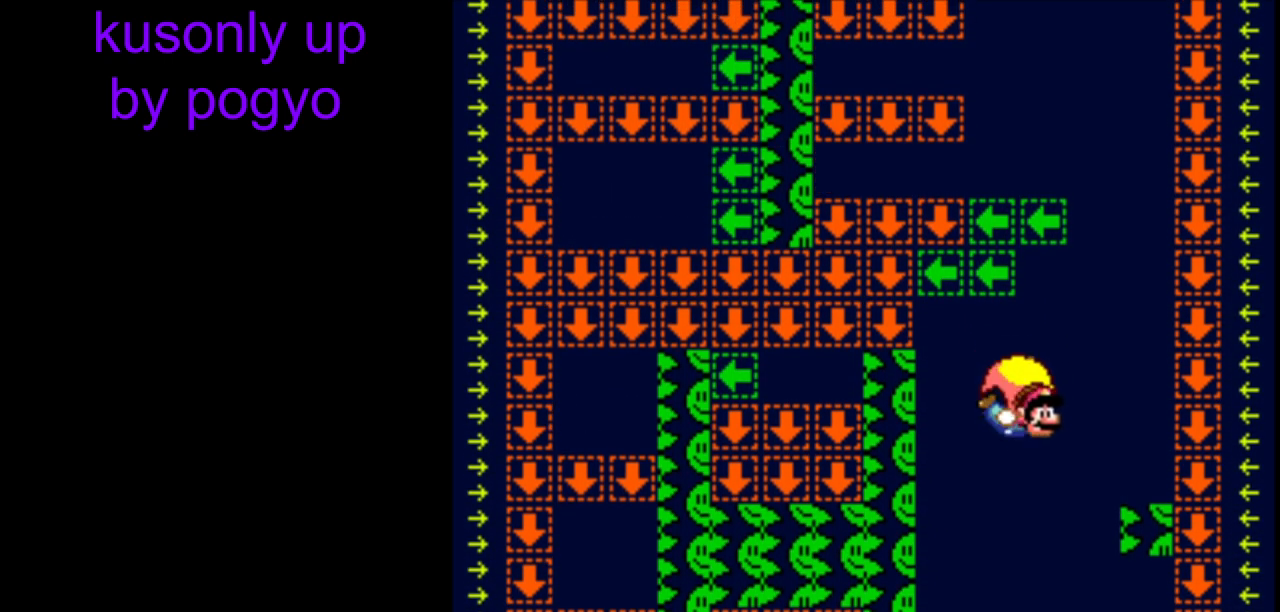
{"buttons": ["Y"], "events": [[317, "DPAD_LEFT", "up"]]}
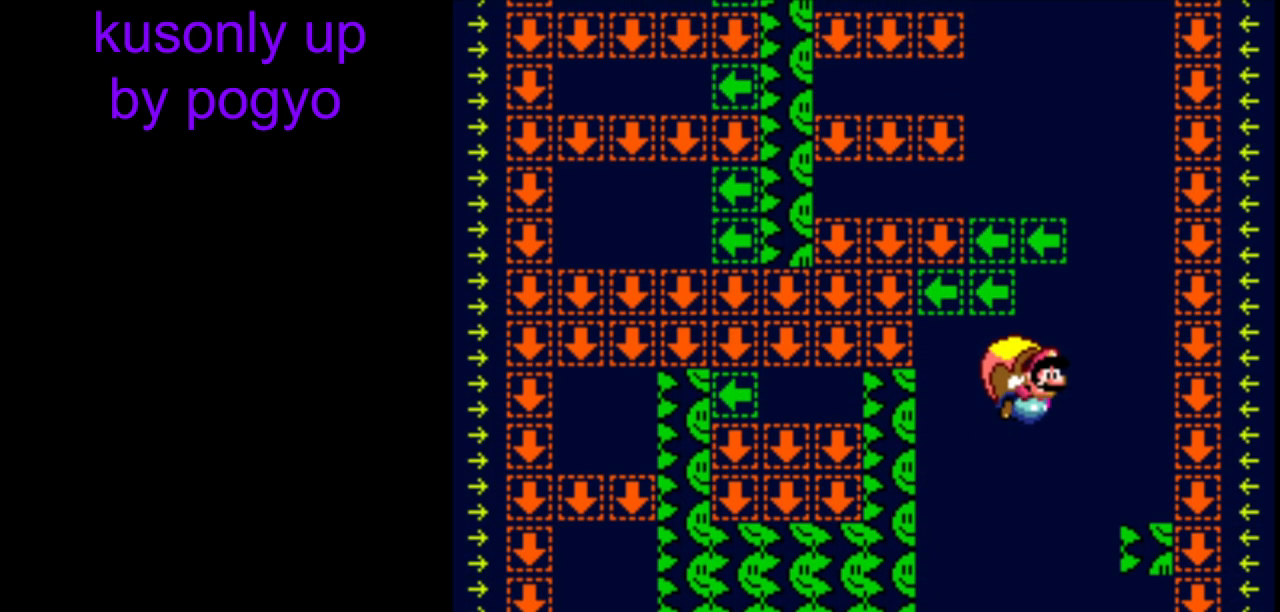
{"buttons": ["Y", "DPAD_LEFT"], "events": [[500, "DPAD_LEFT", "down"]]}
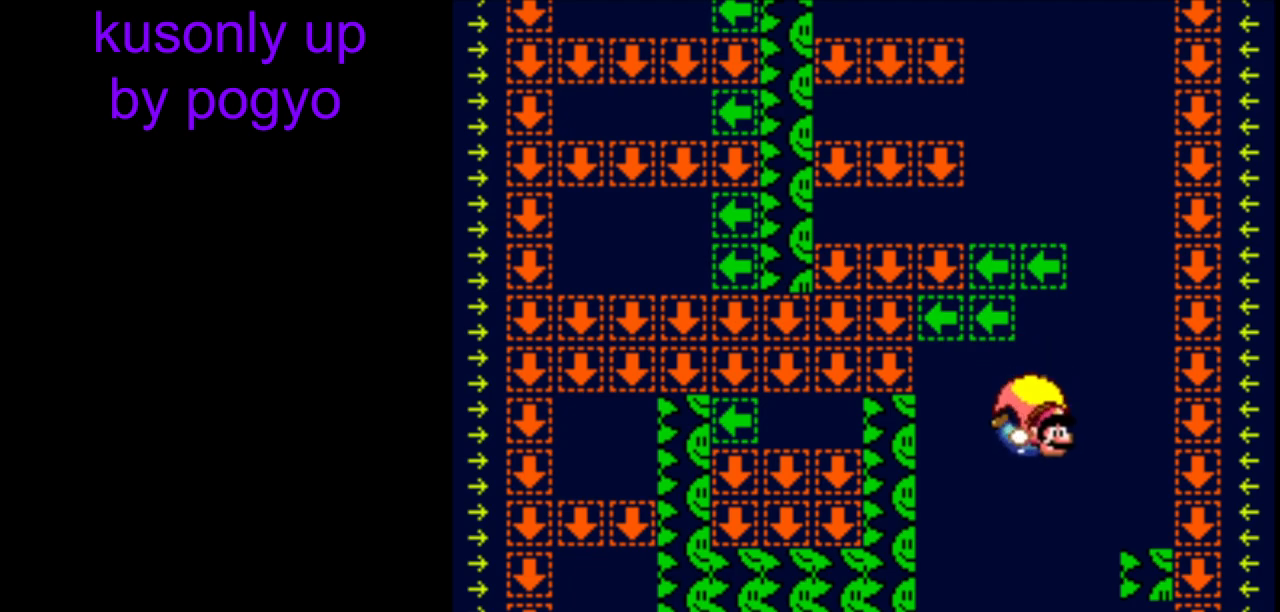
{"buttons": ["Y"], "events": [[350, "DPAD_LEFT", "up"]]}
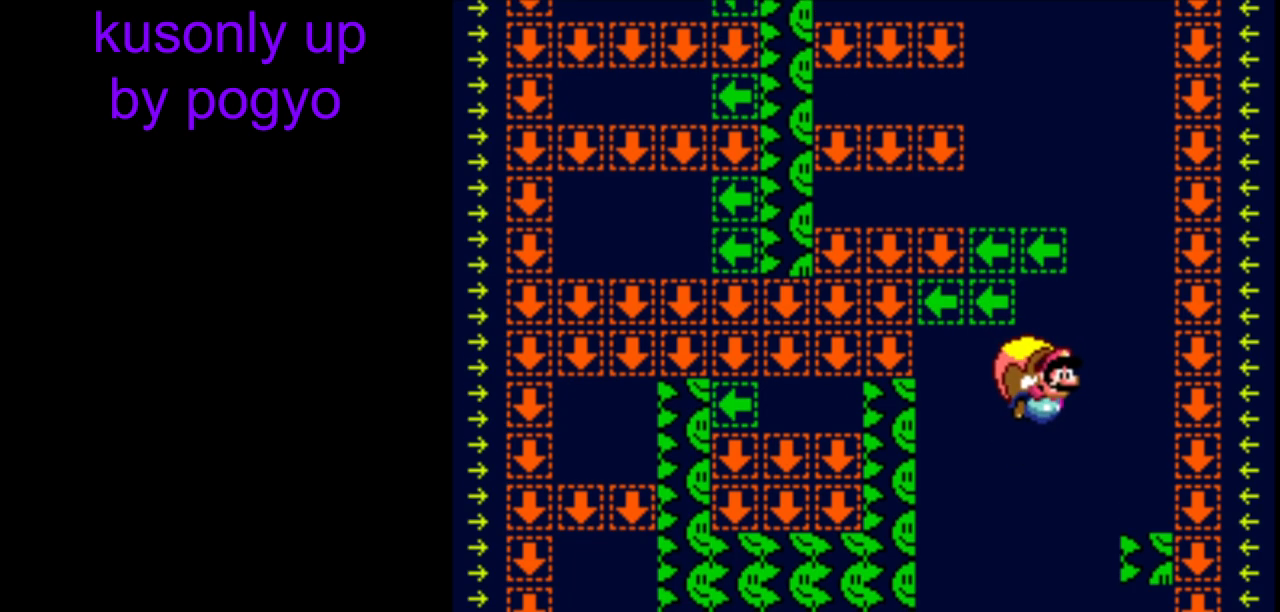
{"buttons": ["Y", "DPAD_LEFT"], "events": [[500, "DPAD_LEFT", "down"]]}
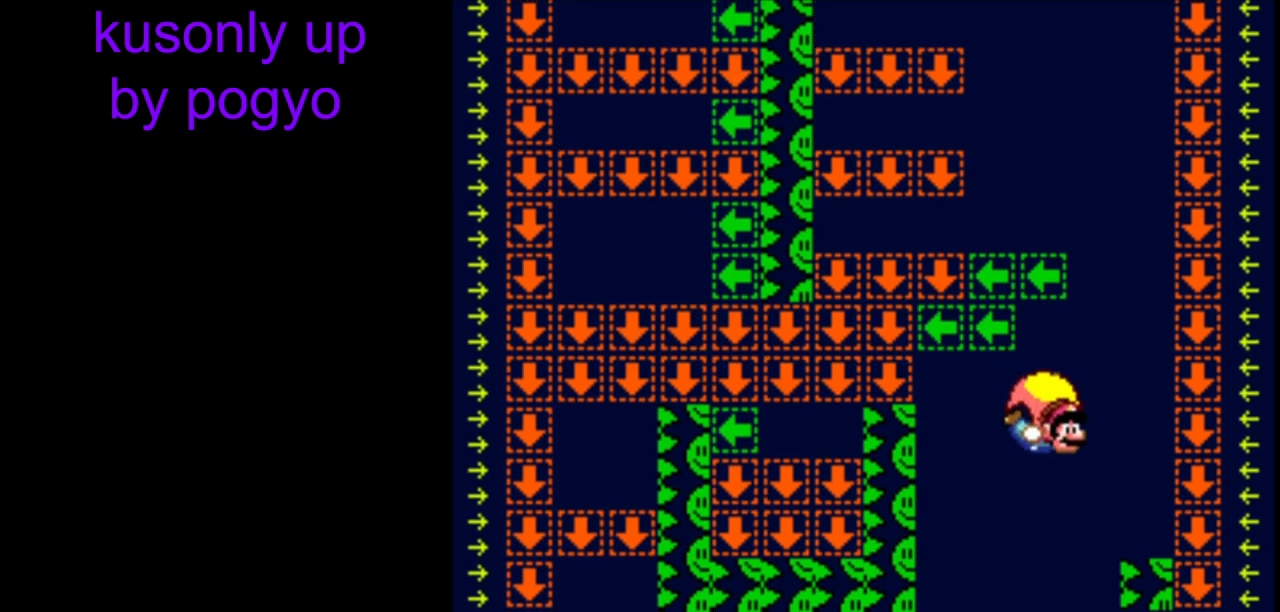
{"buttons": ["Y"], "events": [[300, "DPAD_LEFT", "up"]]}
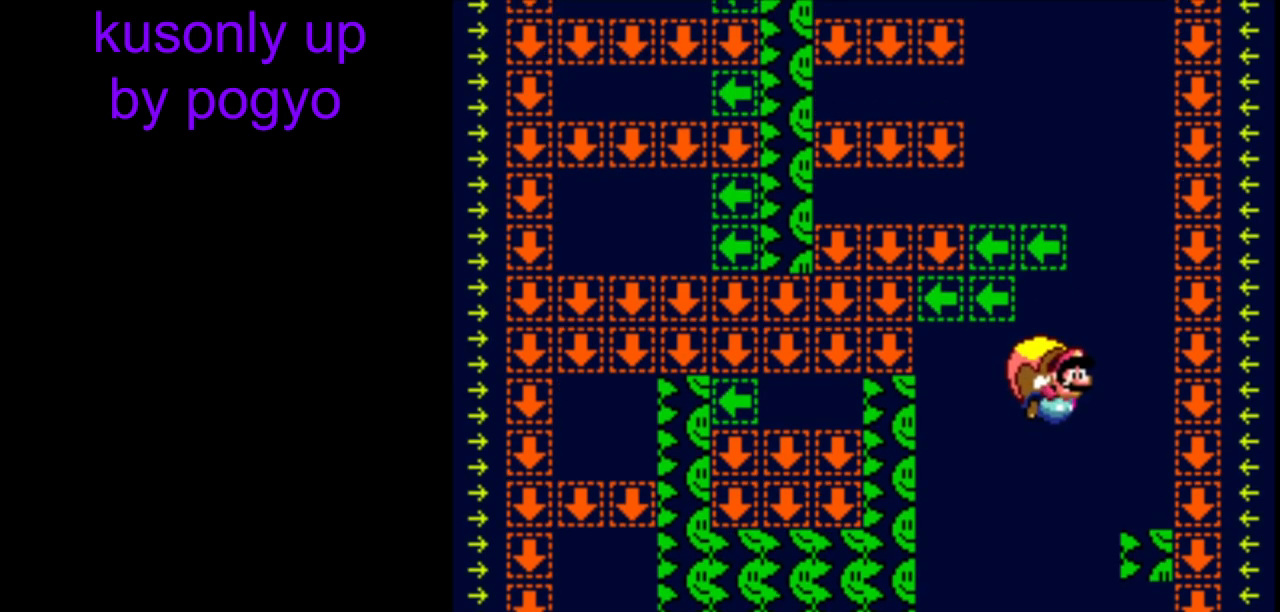
{"buttons": ["Y", "DPAD_LEFT"], "events": [[467, "DPAD_LEFT", "down"]]}
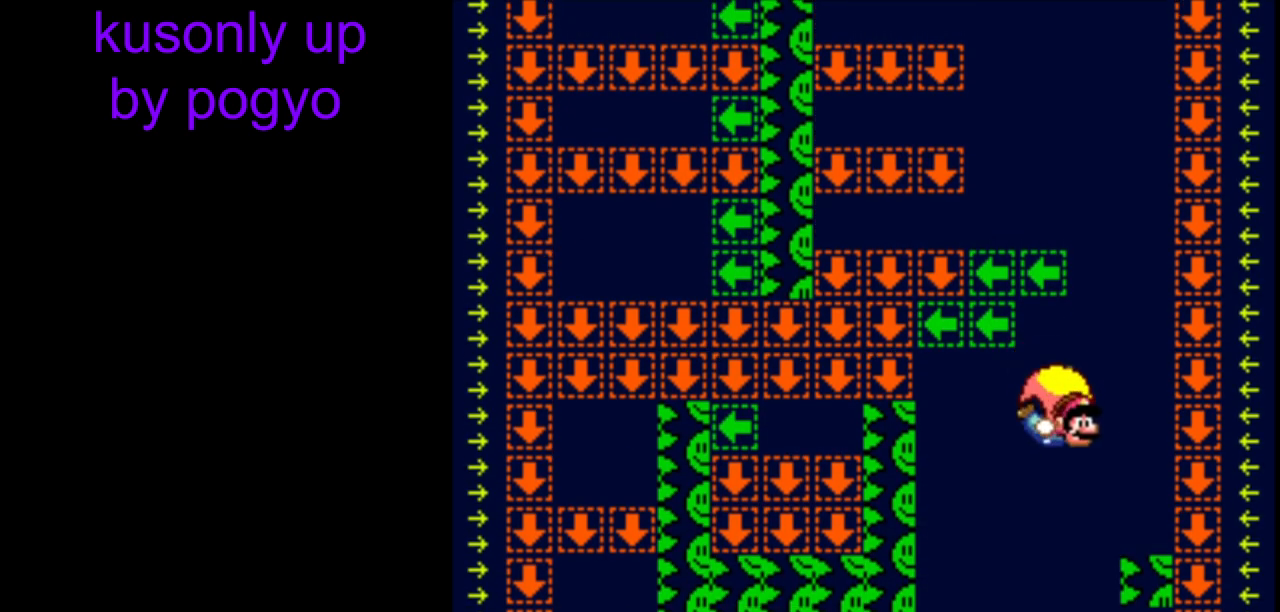
{"buttons": ["Y"], "events": [[283, "DPAD_LEFT", "up"]]}
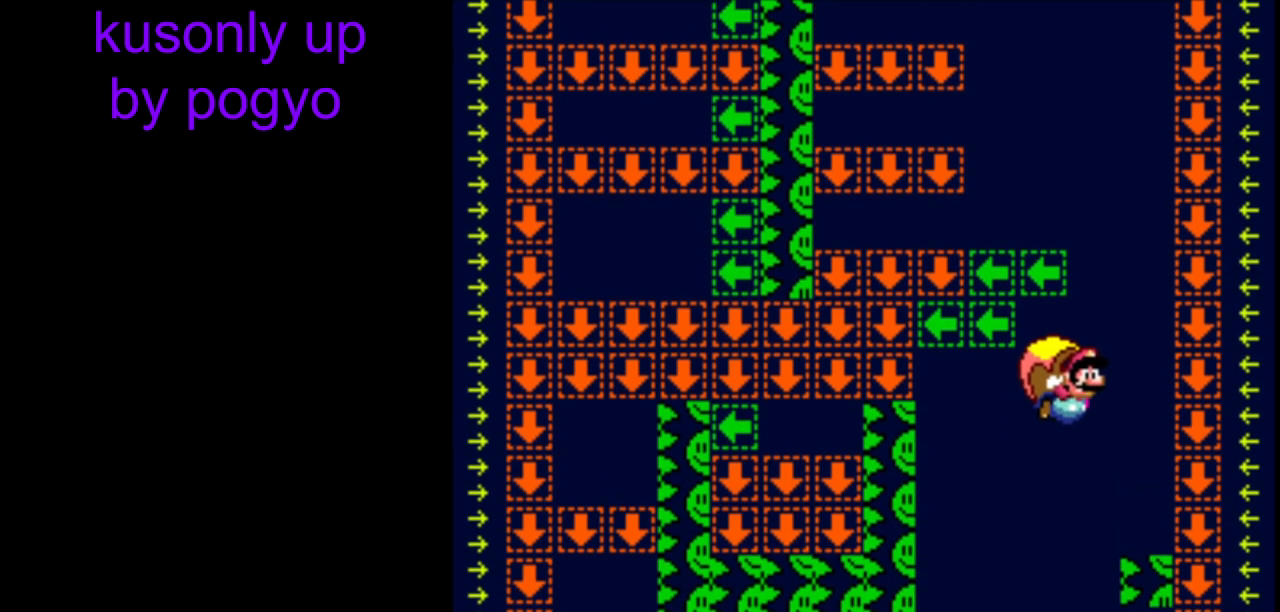
{"buttons": ["Y", "DPAD_LEFT"], "events": [[500, "DPAD_LEFT", "down"]]}
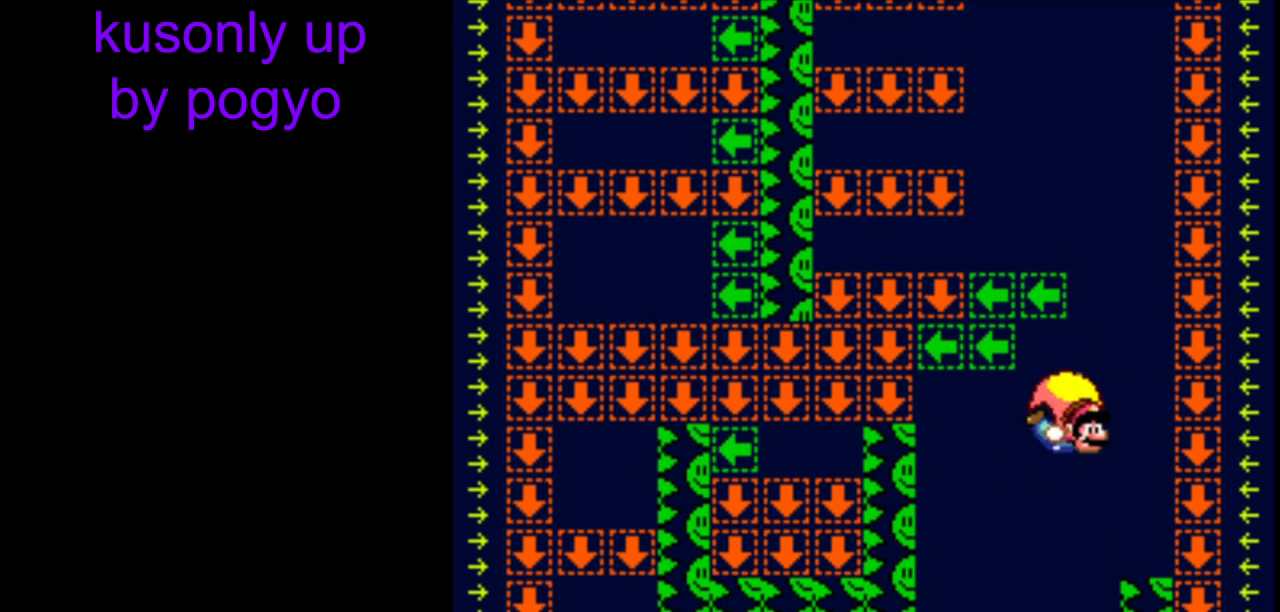
{"buttons": ["Y"], "events": [[283, "DPAD_LEFT", "up"]]}
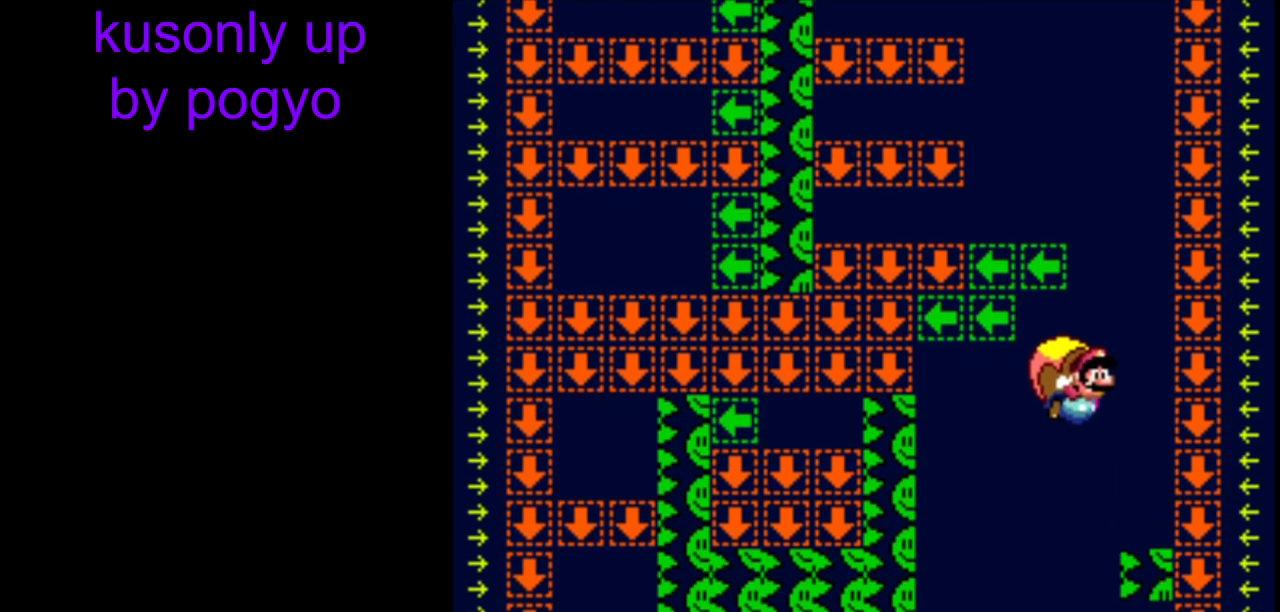
{"buttons": ["Y", "DPAD_LEFT"], "events": [[467, "DPAD_LEFT", "down"]]}
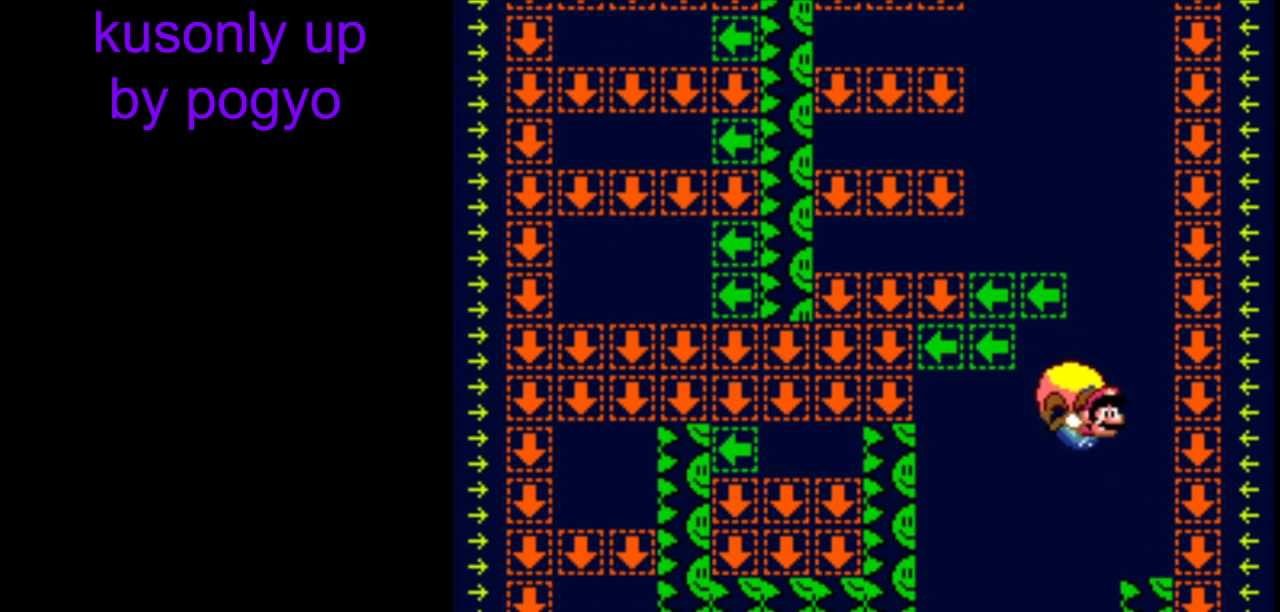
{"buttons": ["Y"], "events": [[283, "DPAD_LEFT", "up"]]}
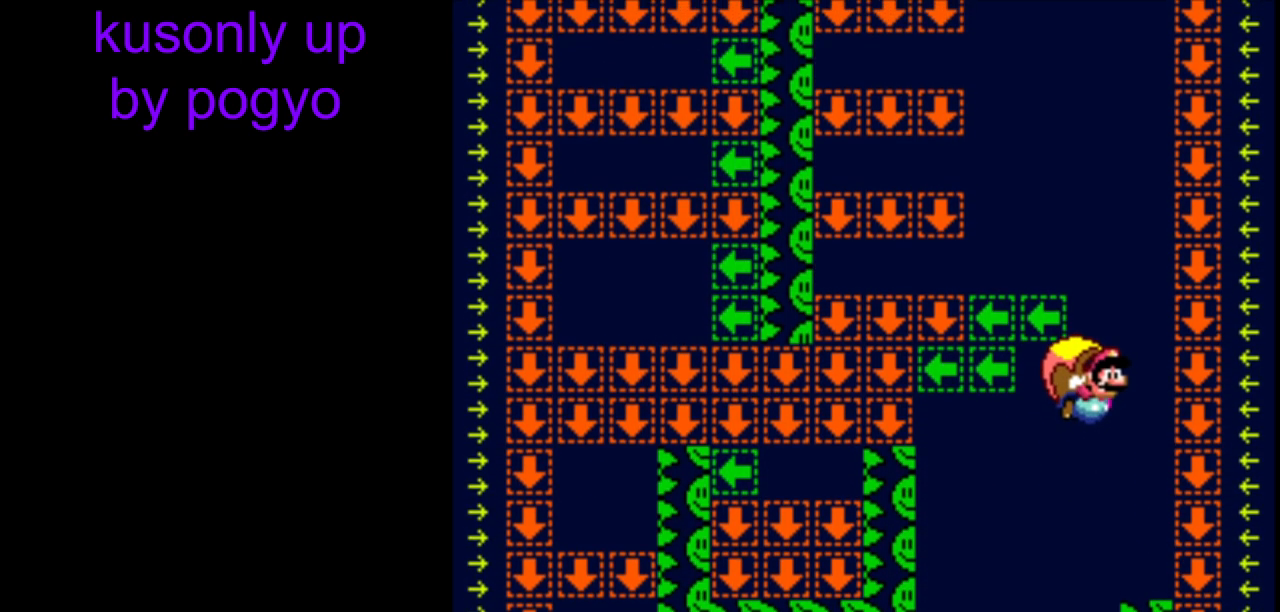
{"buttons": ["Y", "DPAD_LEFT"], "events": [[383, "DPAD_LEFT", "down"]]}
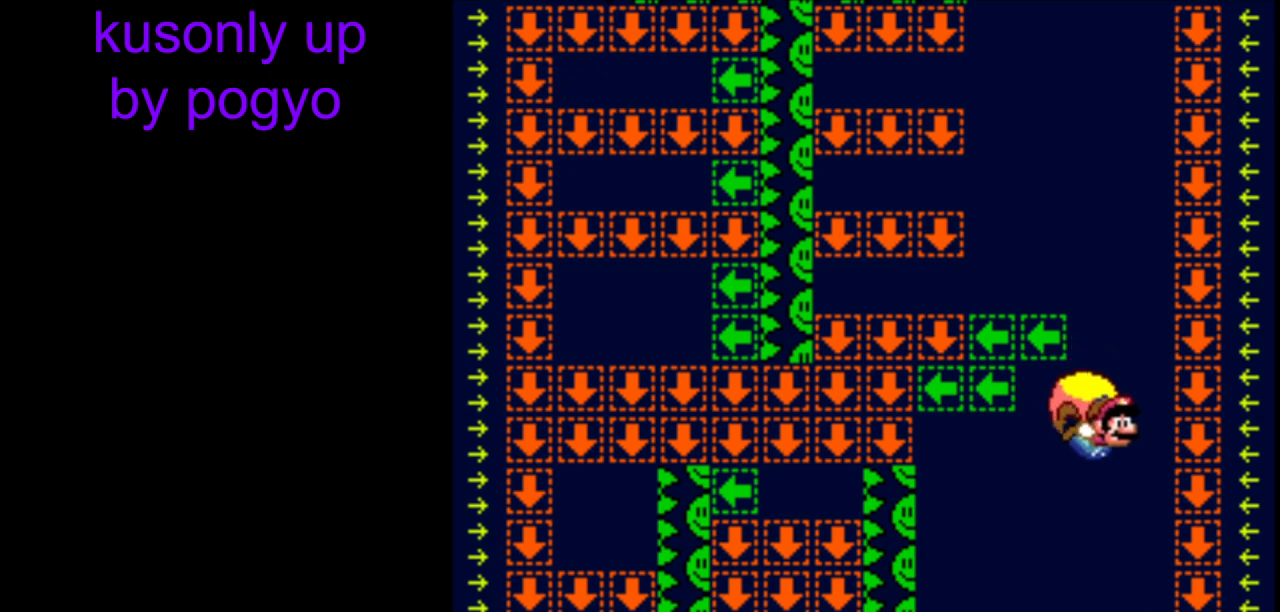
{"buttons": ["Y"], "events": [[233, "DPAD_LEFT", "up"]]}
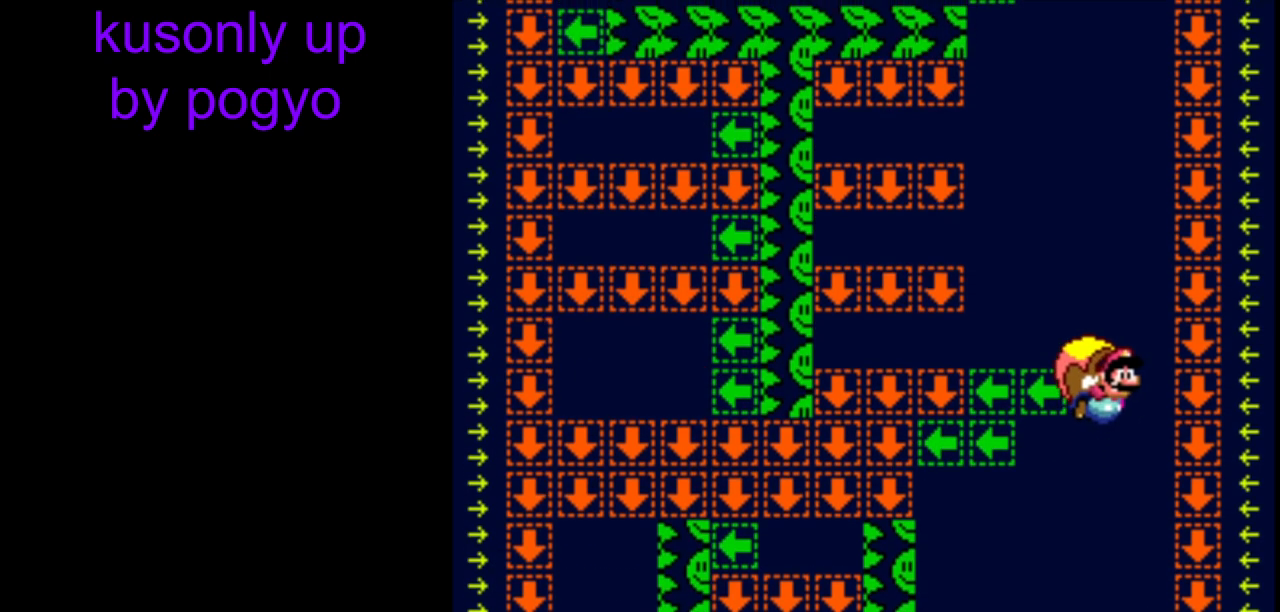
{"buttons": ["Y", "DPAD_LEFT"], "events": [[300, "DPAD_LEFT", "down"]]}
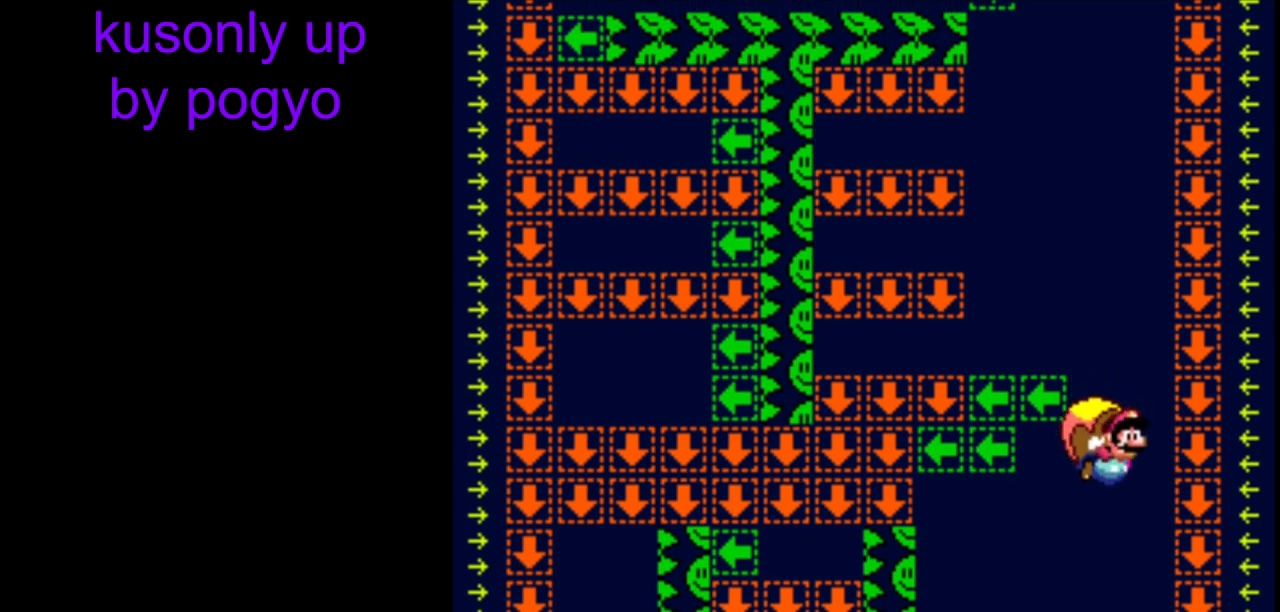
{"buttons": ["Y"], "events": [[150, "DPAD_LEFT", "up"]]}
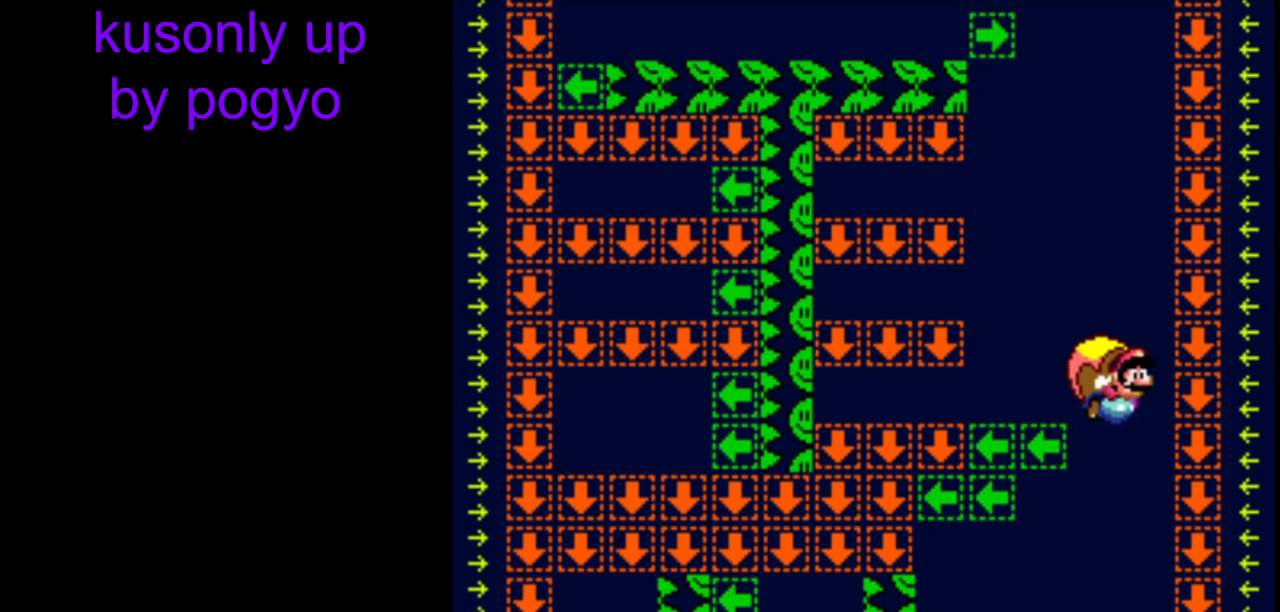
{"buttons": ["Y", "DPAD_LEFT"], "events": [[233, "DPAD_LEFT", "down"]]}
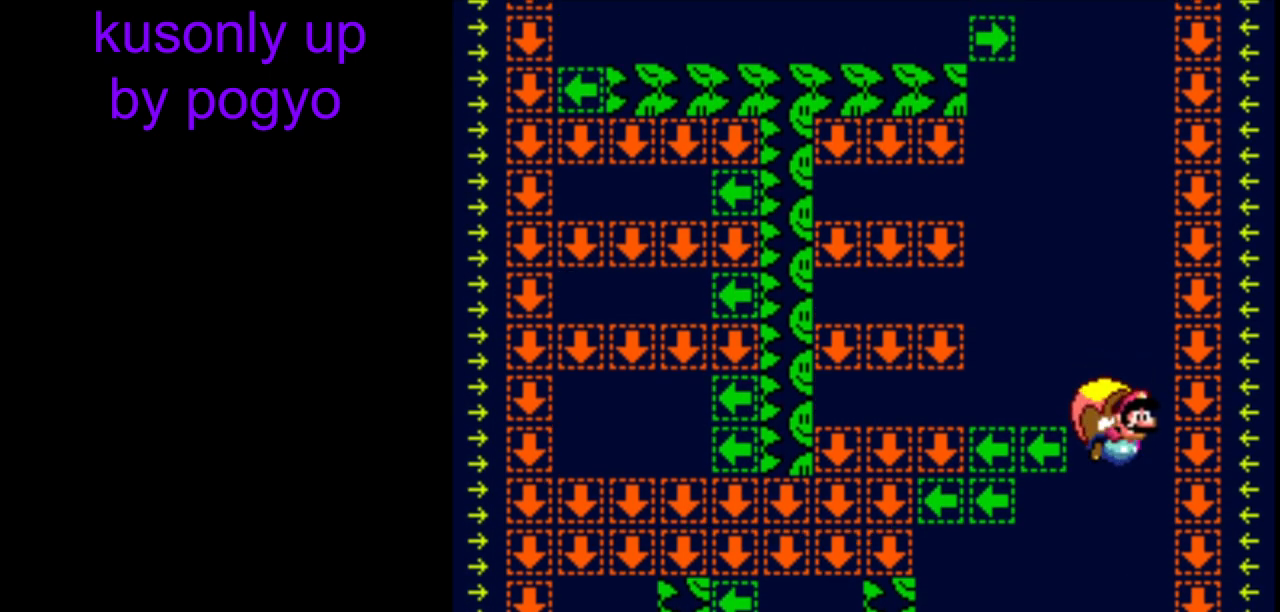
{"buttons": ["Y"], "events": [[83, "DPAD_LEFT", "up"]]}
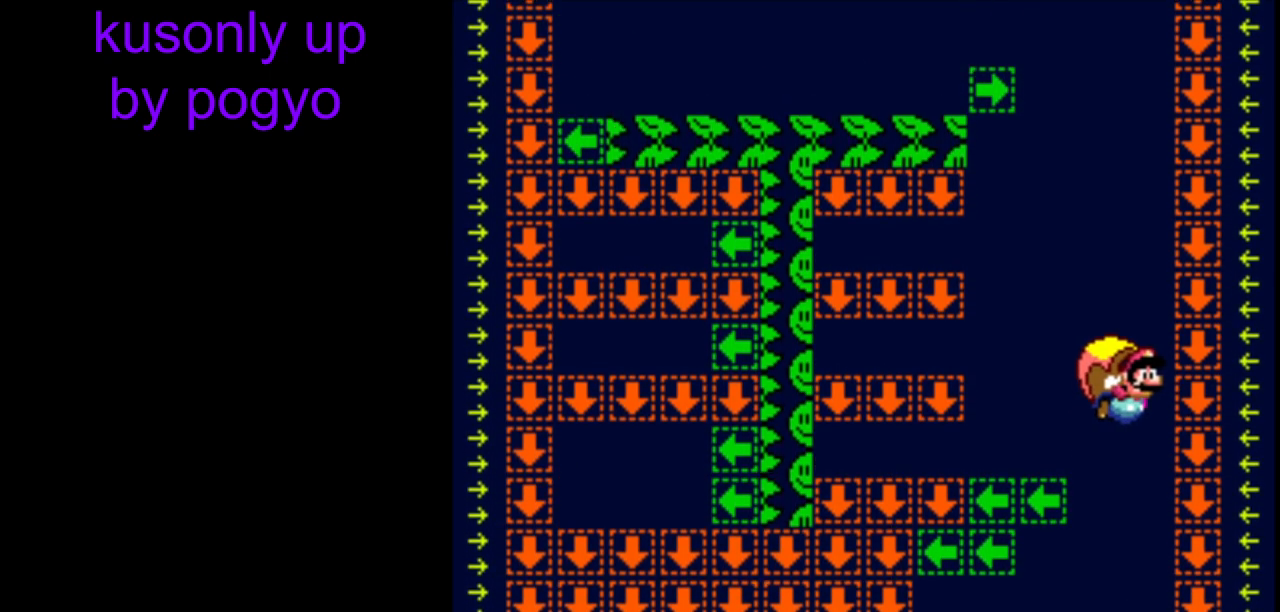
{"buttons": ["B", "Y", "DPAD_LEFT"], "events": [[200, "DPAD_LEFT", "down"], [467, "B", "down"]]}
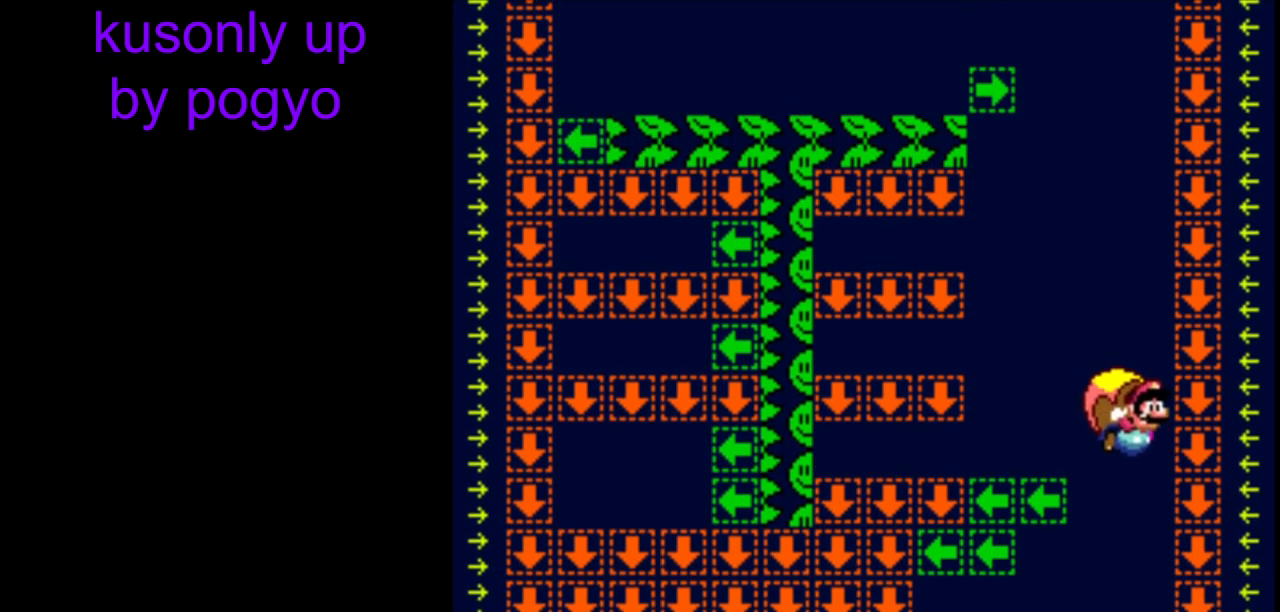
{"buttons": ["Y"], "events": [[250, "B", "up"], [267, "DPAD_LEFT", "up"]]}
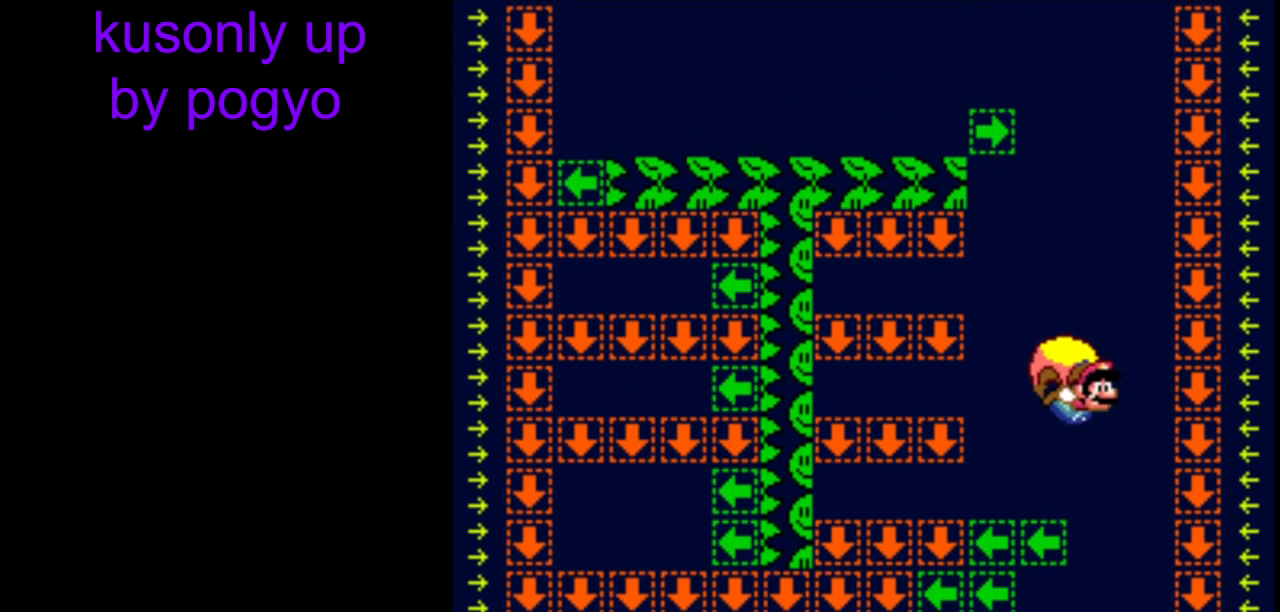
{"buttons": ["Y", "DPAD_LEFT"], "events": [[117, "DPAD_LEFT", "down"], [300, "DPAD_LEFT", "up"], [300, "DPAD_RIGHT", "down"], [350, "DPAD_RIGHT", "up"], [383, "DPAD_LEFT", "down"]]}
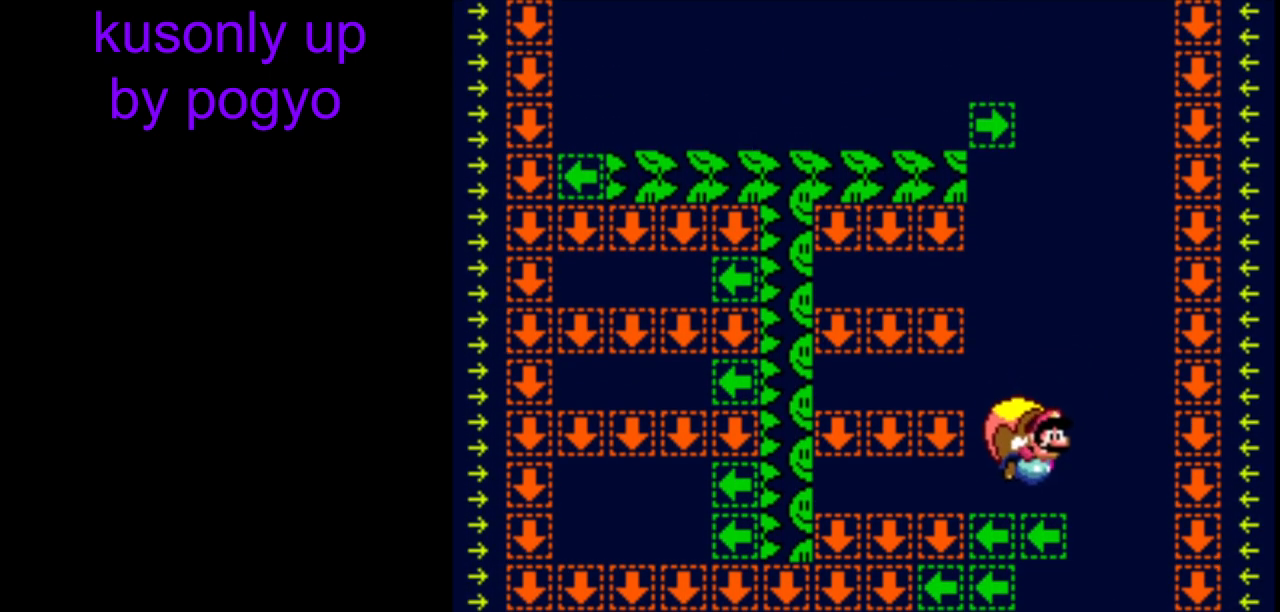
{"buttons": ["Y"], "events": [[333, "DPAD_LEFT", "up"]]}